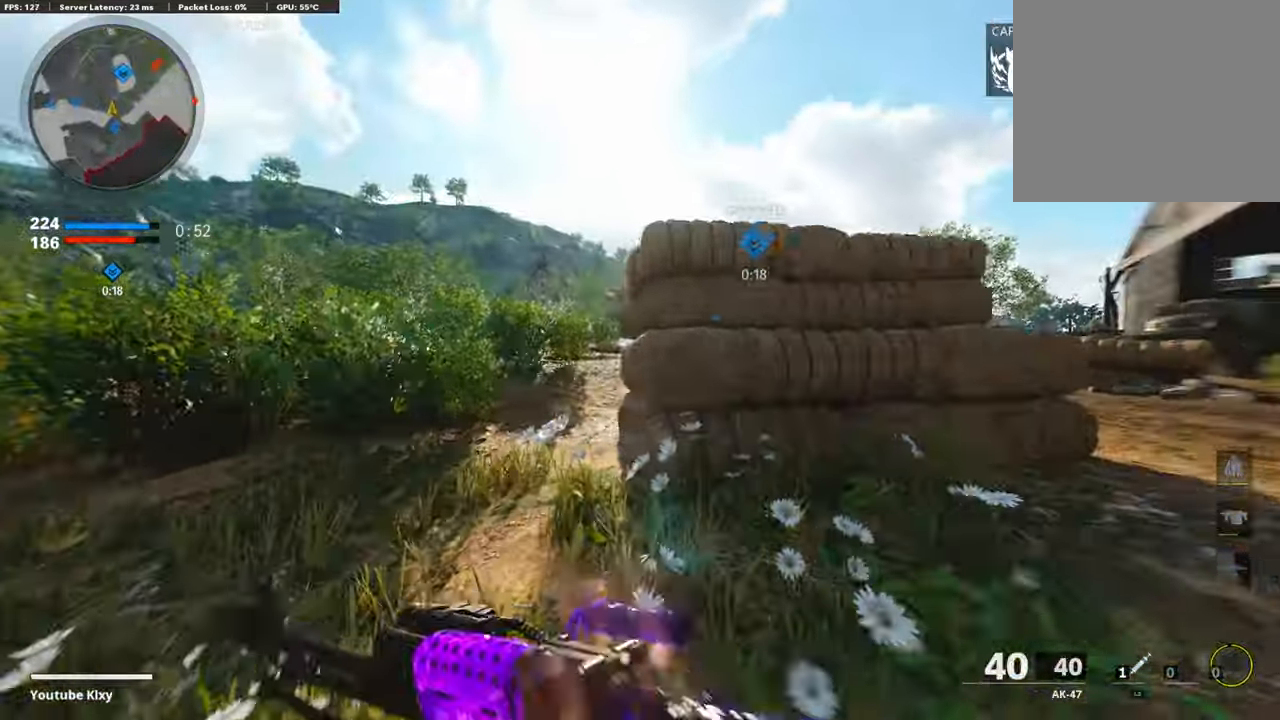
Gameplay with a controller (PlayStation layout); each line is a JSON object with the inputs held at the frame after it. "events" lists button and stick changes between this image and that frame as [ms after this image, input, new state], when the widget could be followed in between.
{"buttons": [], "left_stick": "up-left", "right_stick": "right", "events": [[50, "R3", "up"], [50, "right_stick", "right"], [134, "right_stick", "center"], [369, "R3", "down"], [403, "L3", "down"], [403, "right_stick", "right"], [470, "R3", "up"], [487, "L3", "up"]]}
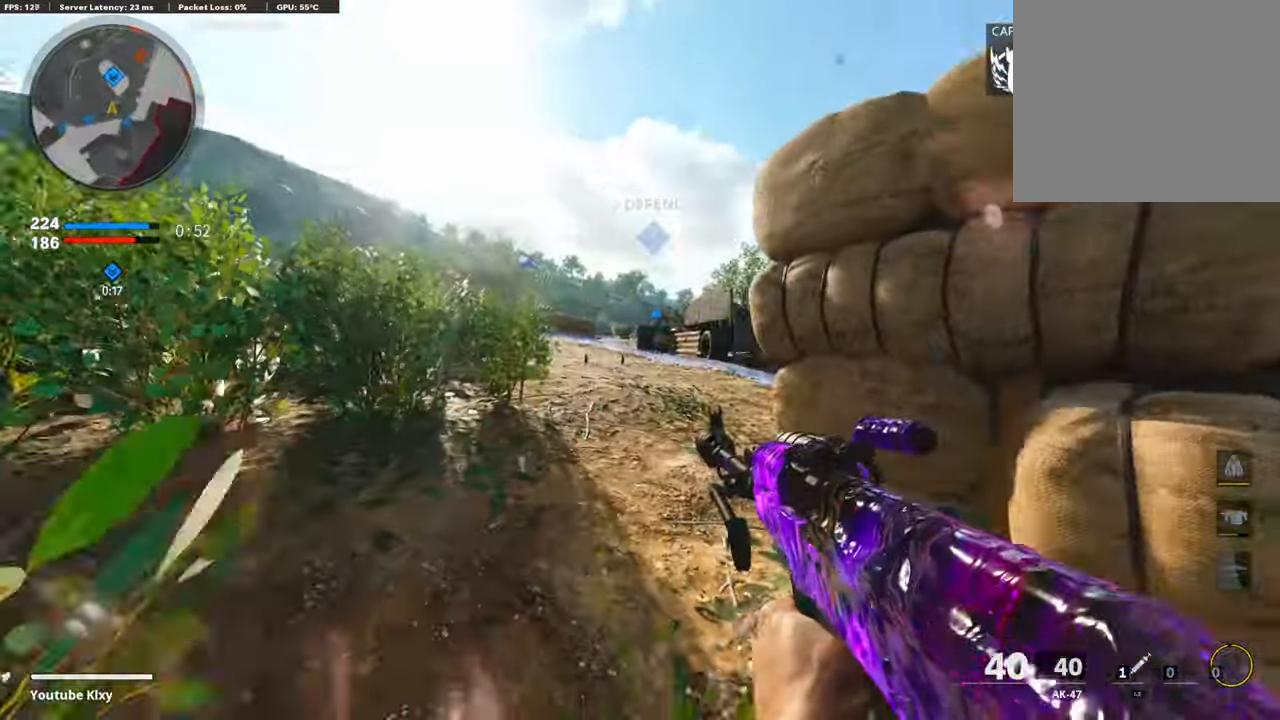
{"buttons": ["L1"], "left_stick": "right", "right_stick": "right", "events": [[67, "L3", "down"], [218, "L1", "down"], [218, "L3", "up"], [218, "right_stick", "center"], [286, "left_stick", "center"], [336, "left_stick", "right"], [403, "right_stick", "right"]]}
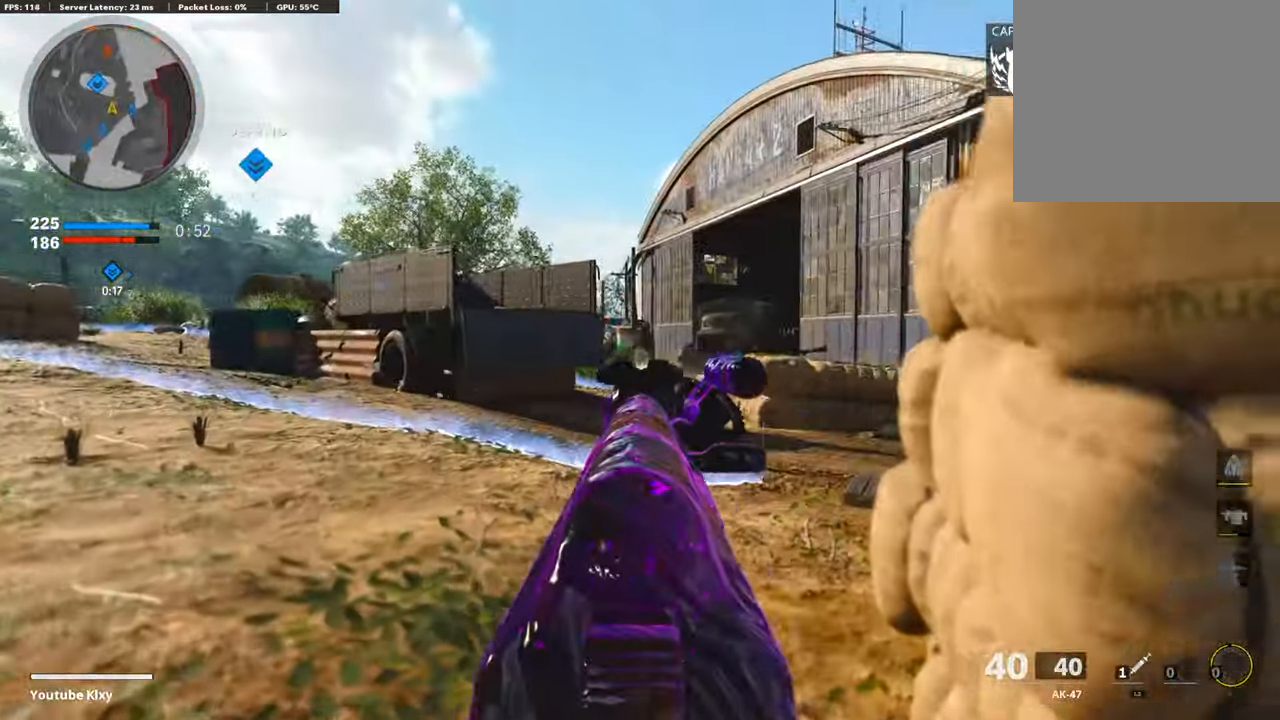
{"buttons": ["L1", "R1"], "left_stick": "left", "right_stick": "down-right", "events": [[17, "right_stick", "center"], [84, "left_stick", "up"], [135, "left_stick", "up-left"], [202, "right_stick", "up-left"], [252, "R1", "down"], [303, "left_stick", "up-right"], [303, "right_stick", "center"], [353, "right_stick", "down-right"], [437, "left_stick", "up-left"], [488, "left_stick", "left"]]}
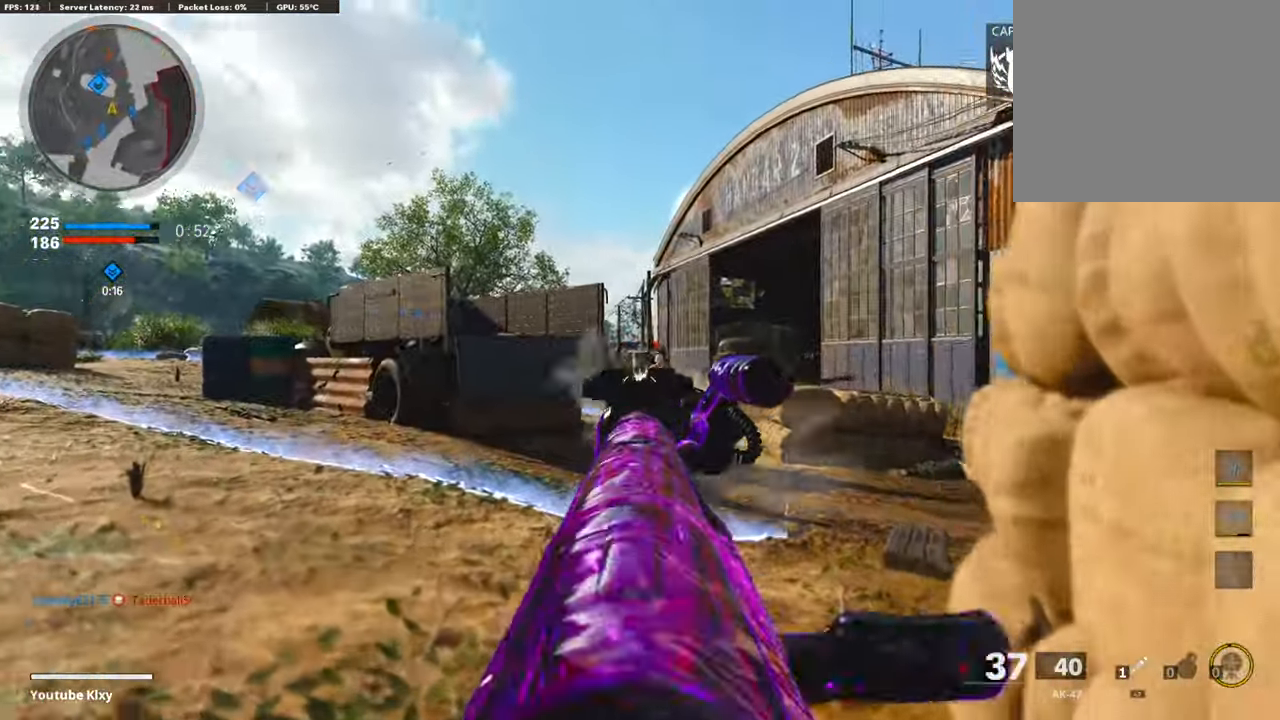
{"buttons": ["L1", "R1"], "left_stick": "up-left", "right_stick": "center", "events": [[185, "left_stick", "up-left"], [286, "right_stick", "center"], [336, "right_stick", "down-right"], [471, "right_stick", "center"]]}
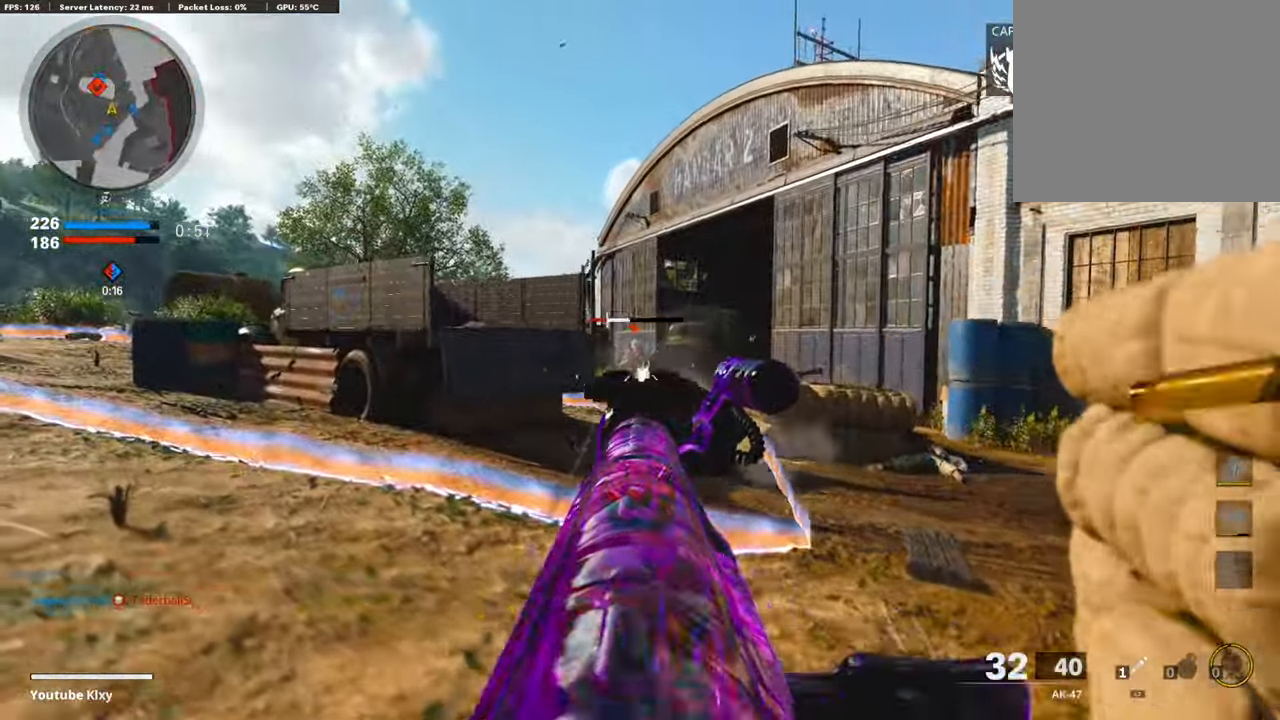
{"buttons": [], "left_stick": "up", "right_stick": "center", "events": [[118, "L1", "up"], [135, "R1", "up"], [168, "L3", "down"], [219, "right_stick", "left"], [286, "L3", "up"], [320, "left_stick", "up"], [336, "right_stick", "center"], [454, "SQUARE", "down"], [505, "SQUARE", "up"]]}
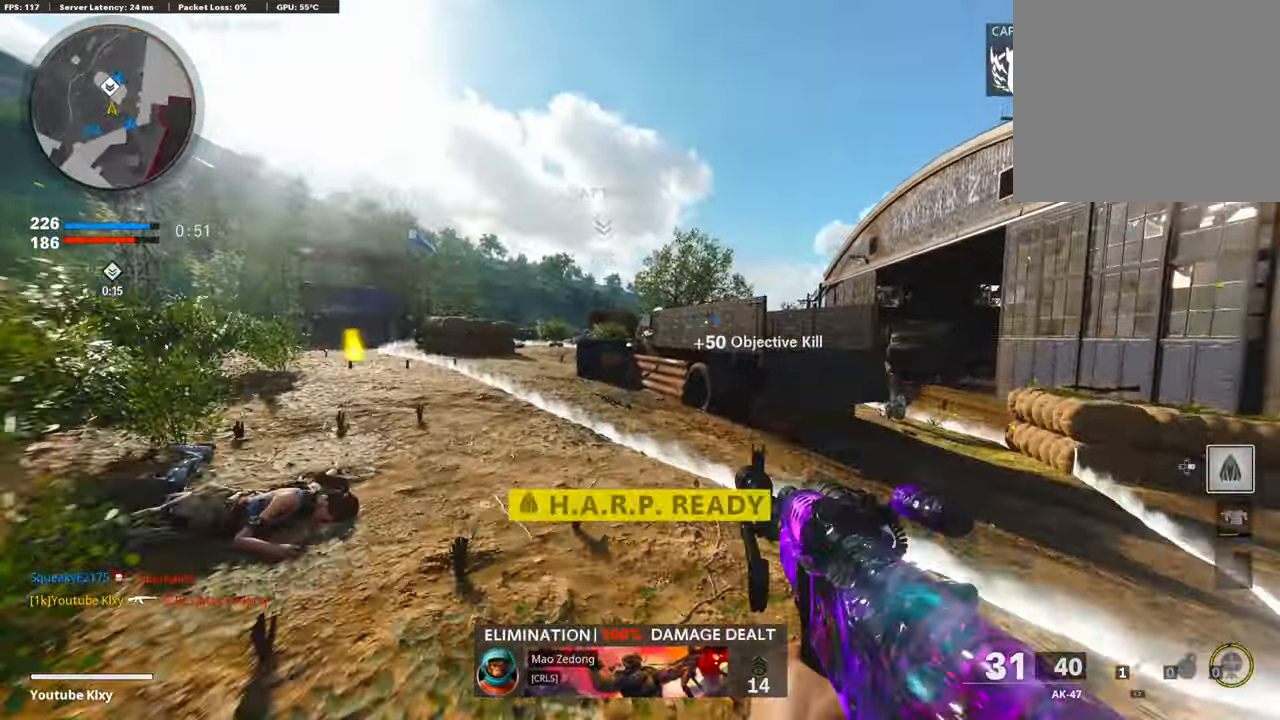
{"buttons": [], "left_stick": "up", "right_stick": "center", "events": [[269, "R3", "down"], [420, "R3", "up"]]}
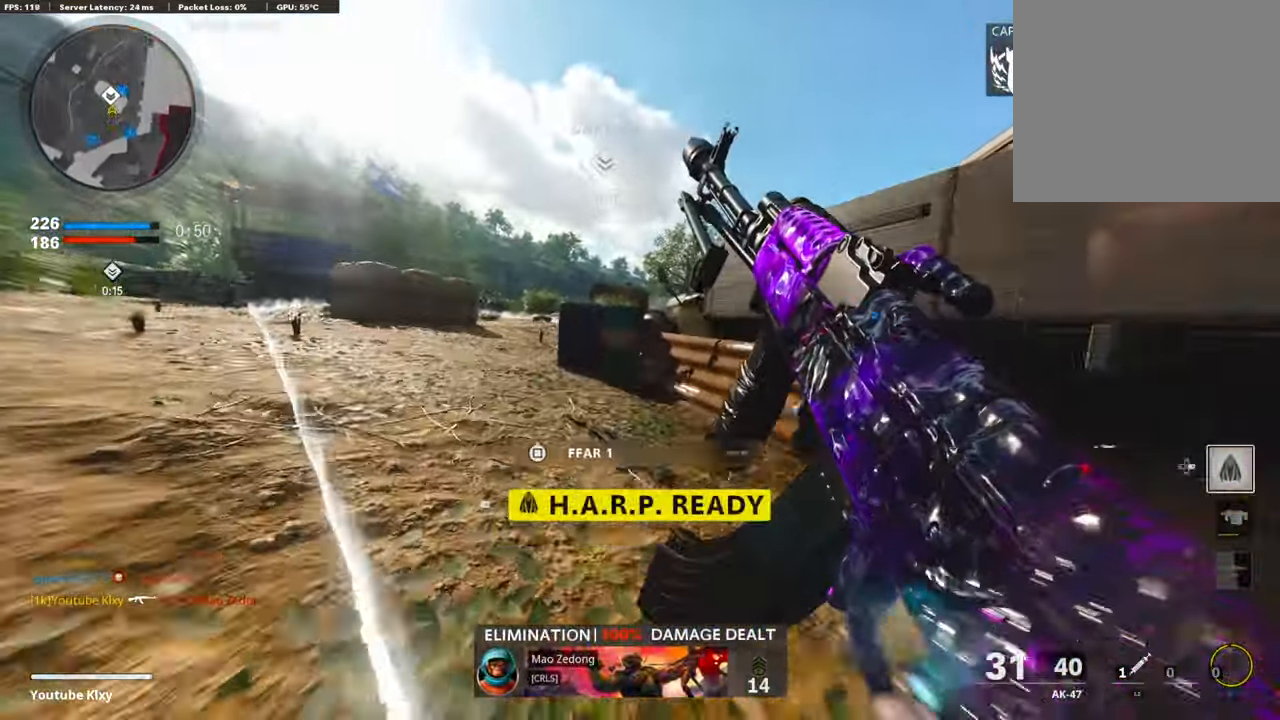
{"buttons": [], "left_stick": "up-right", "right_stick": "center", "events": [[50, "L3", "down"], [67, "R3", "down"], [134, "L3", "up"], [168, "R3", "up"], [319, "left_stick", "up-right"]]}
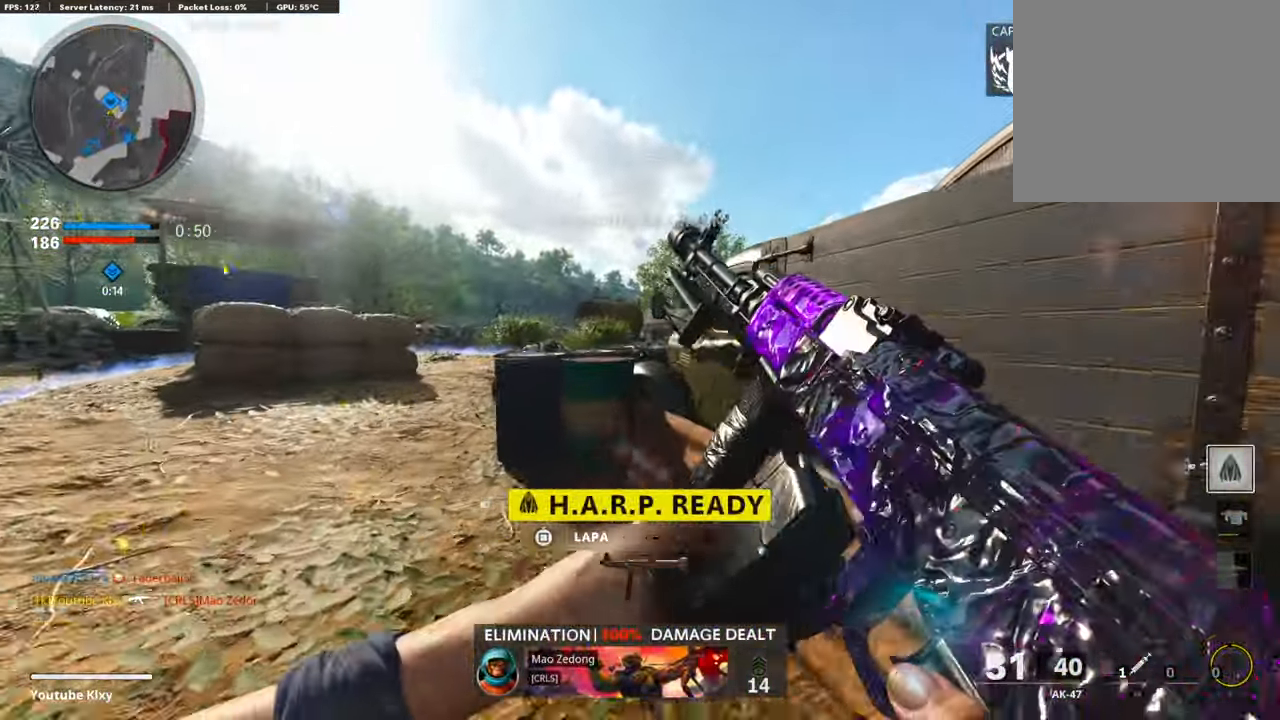
{"buttons": [], "left_stick": "up-left", "right_stick": "center", "events": [[17, "left_stick", "up"], [236, "left_stick", "center"], [236, "right_stick", "right"], [370, "left_stick", "left"], [370, "right_stick", "center"], [421, "left_stick", "up-left"]]}
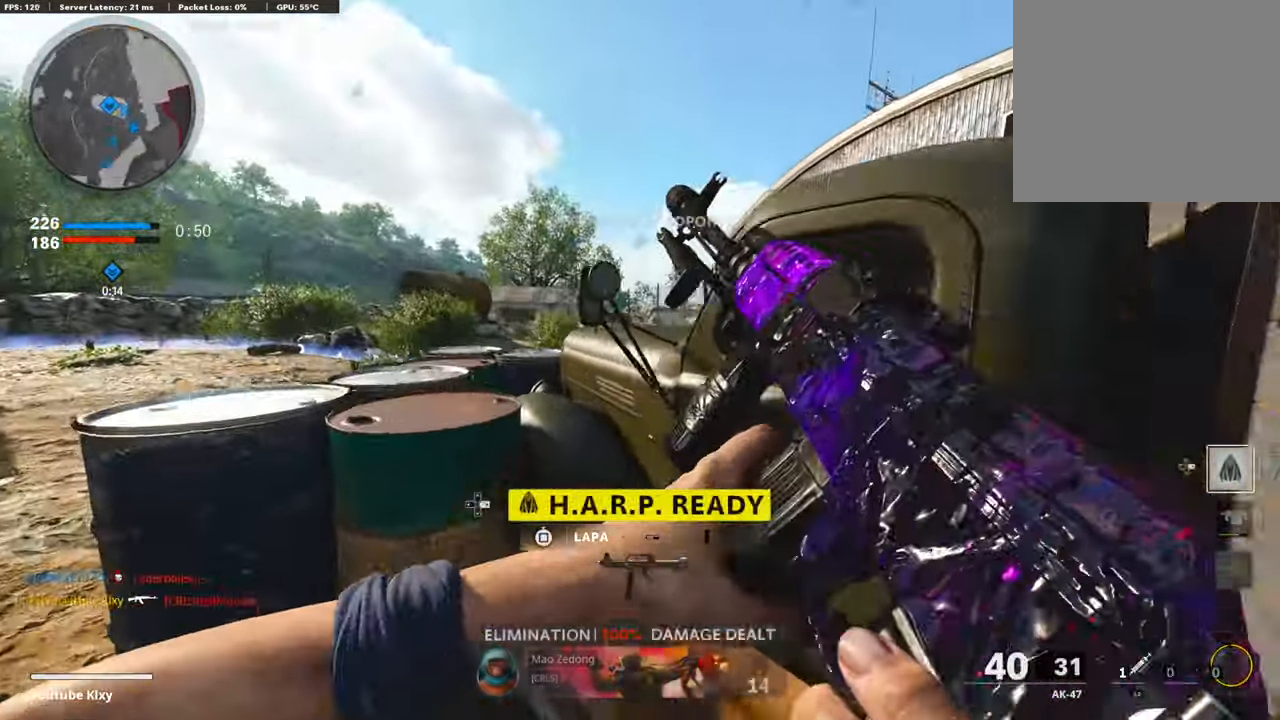
{"buttons": ["L1"], "left_stick": "left", "right_stick": "right", "events": [[50, "TRIANGLE", "down"], [84, "left_stick", "left"], [134, "TRIANGLE", "up"], [202, "TRIANGLE", "down"], [202, "left_stick", "up-left"], [269, "L1", "down"], [269, "TRIANGLE", "up"], [370, "left_stick", "up-right"], [420, "right_stick", "right"], [471, "left_stick", "left"]]}
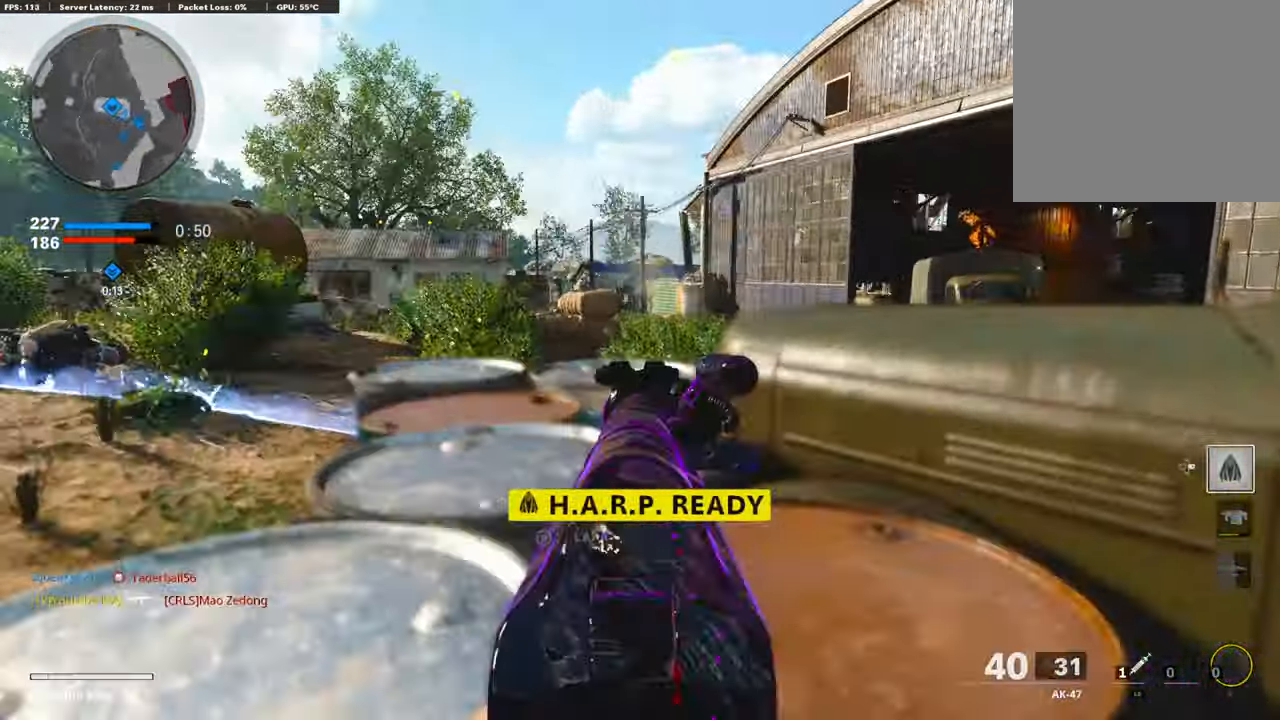
{"buttons": ["L1"], "left_stick": "center", "right_stick": "center", "events": [[51, "right_stick", "center"], [135, "right_stick", "right"], [236, "right_stick", "center"], [320, "left_stick", "center"], [337, "right_stick", "up"], [370, "left_stick", "right"], [488, "right_stick", "center"], [505, "left_stick", "center"]]}
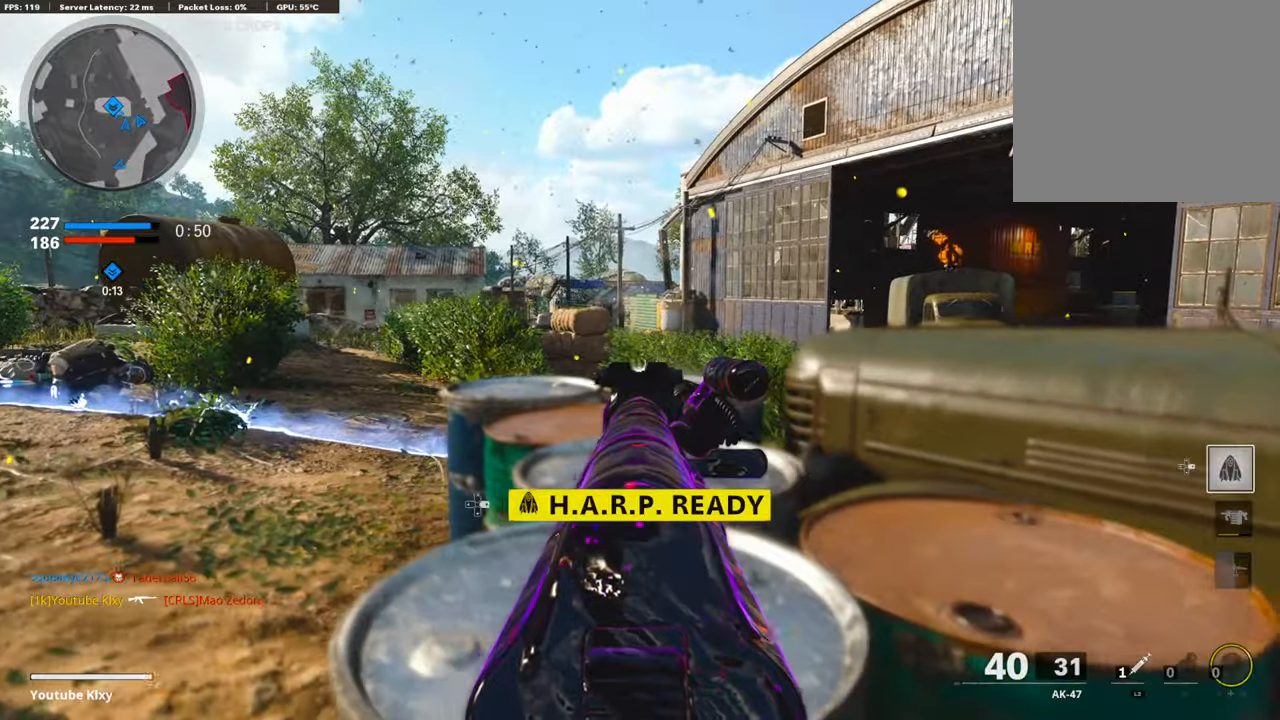
{"buttons": ["L1"], "left_stick": "center", "right_stick": "center", "events": [[67, "left_stick", "left"], [117, "CROSS", "down"], [151, "right_stick", "down-right"], [168, "left_stick", "right"], [252, "CROSS", "up"], [269, "right_stick", "left"], [370, "right_stick", "center"], [454, "left_stick", "center"]]}
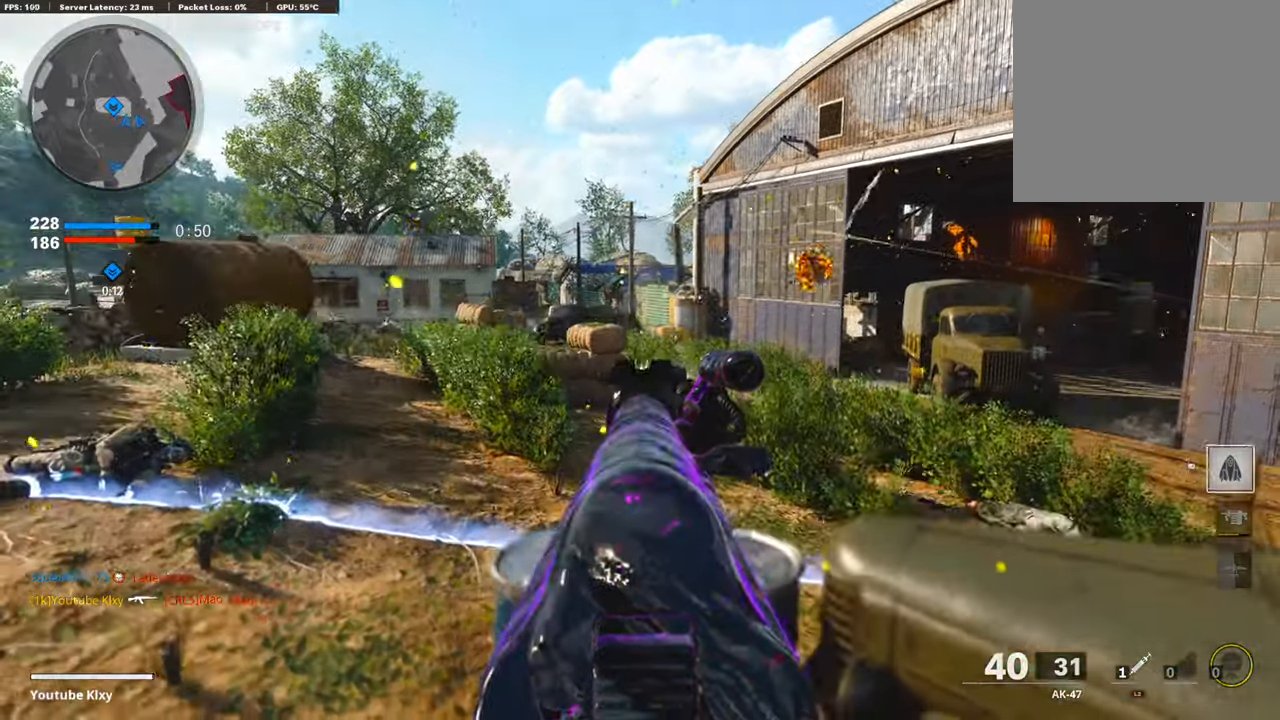
{"buttons": ["L3"], "left_stick": "up-left", "right_stick": "center", "events": [[84, "left_stick", "left"], [118, "right_stick", "up-left"], [269, "left_stick", "center"], [269, "right_stick", "right"], [320, "left_stick", "up-right"], [387, "L1", "up"], [387, "left_stick", "up-left"], [454, "right_stick", "center"], [505, "L3", "down"]]}
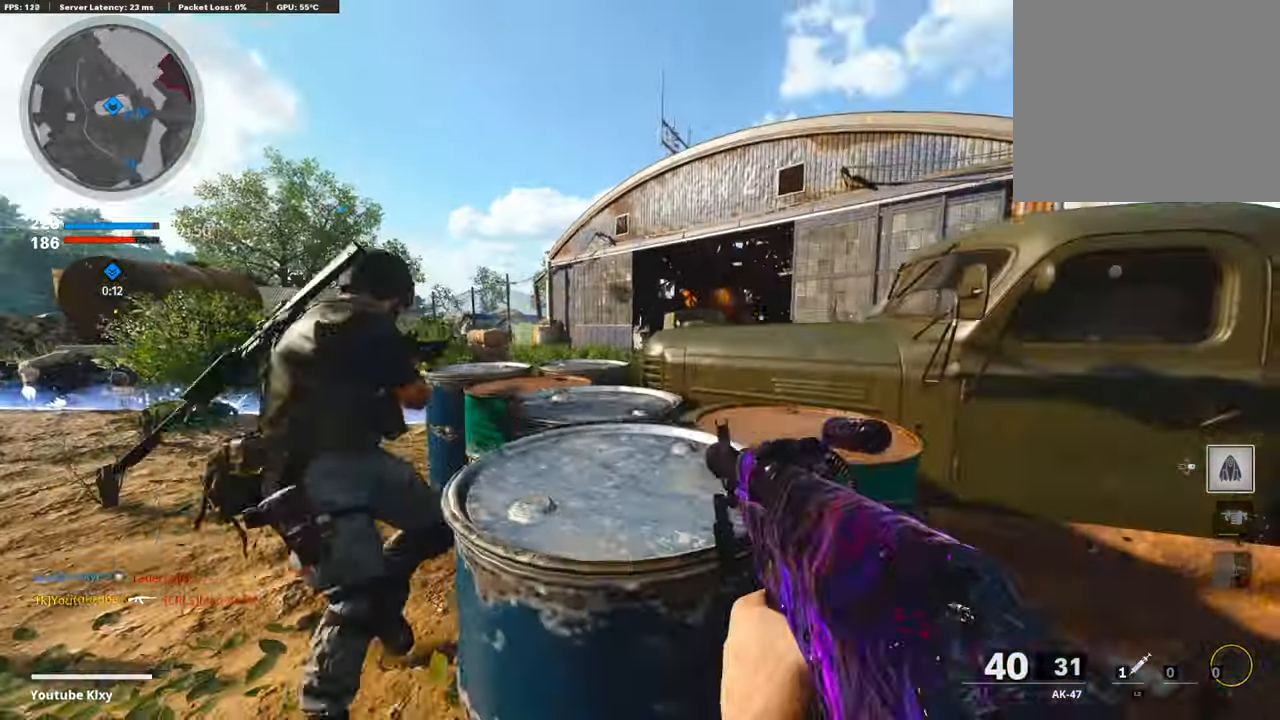
{"buttons": ["L1"], "left_stick": "left", "right_stick": "center", "events": [[117, "L3", "up"], [168, "right_stick", "right"], [185, "L3", "down"], [336, "L1", "down"], [336, "L3", "up"], [336, "right_stick", "center"], [420, "left_stick", "left"]]}
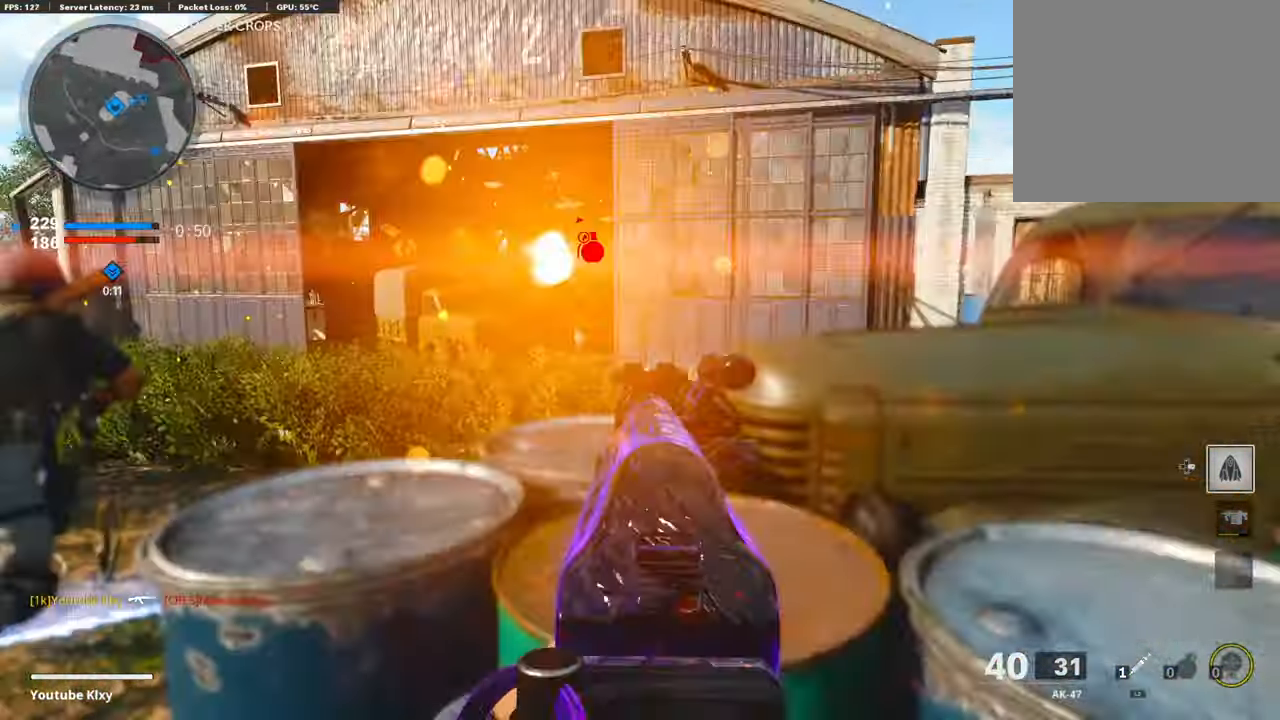
{"buttons": ["L1", "R1"], "left_stick": "left", "right_stick": "center", "events": [[17, "right_stick", "up-left"], [101, "left_stick", "center"], [151, "left_stick", "right"], [219, "R1", "down"], [219, "right_stick", "center"], [370, "left_stick", "left"]]}
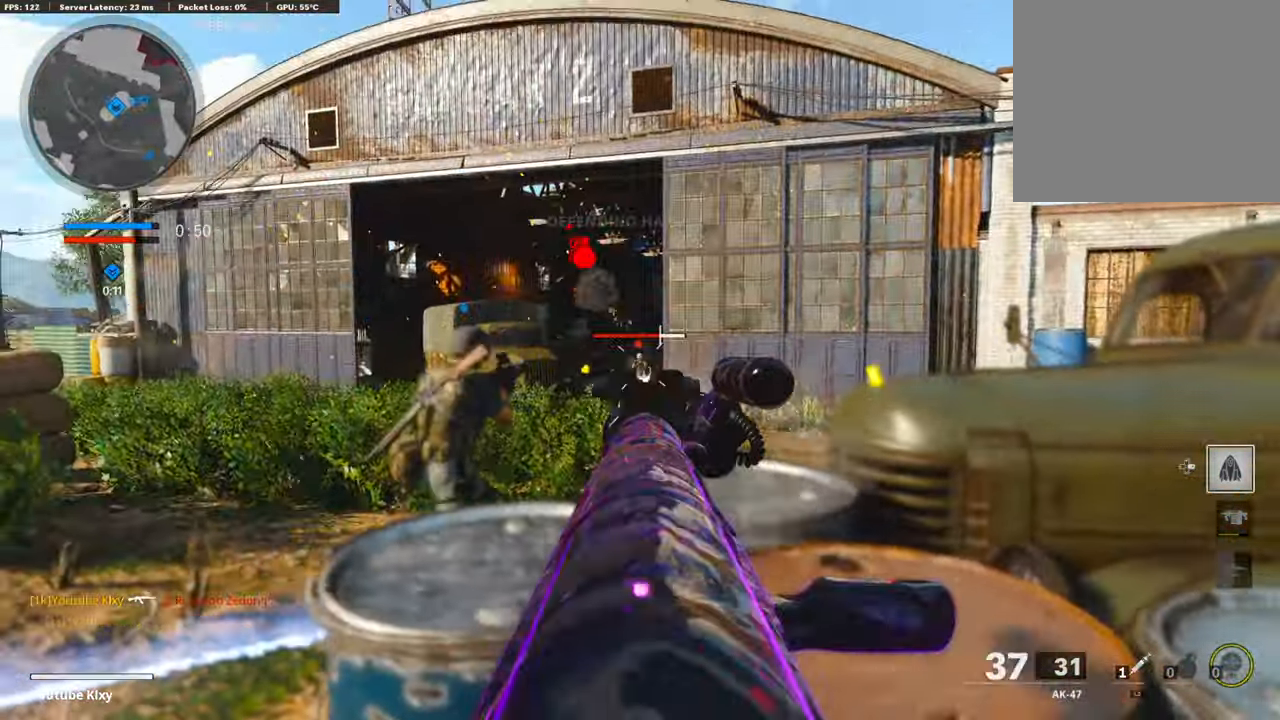
{"buttons": ["L1", "R1"], "left_stick": "right", "right_stick": "center", "events": [[100, "left_stick", "center"], [151, "left_stick", "right"], [168, "right_stick", "down"], [218, "right_stick", "down-right"], [386, "right_stick", "center"]]}
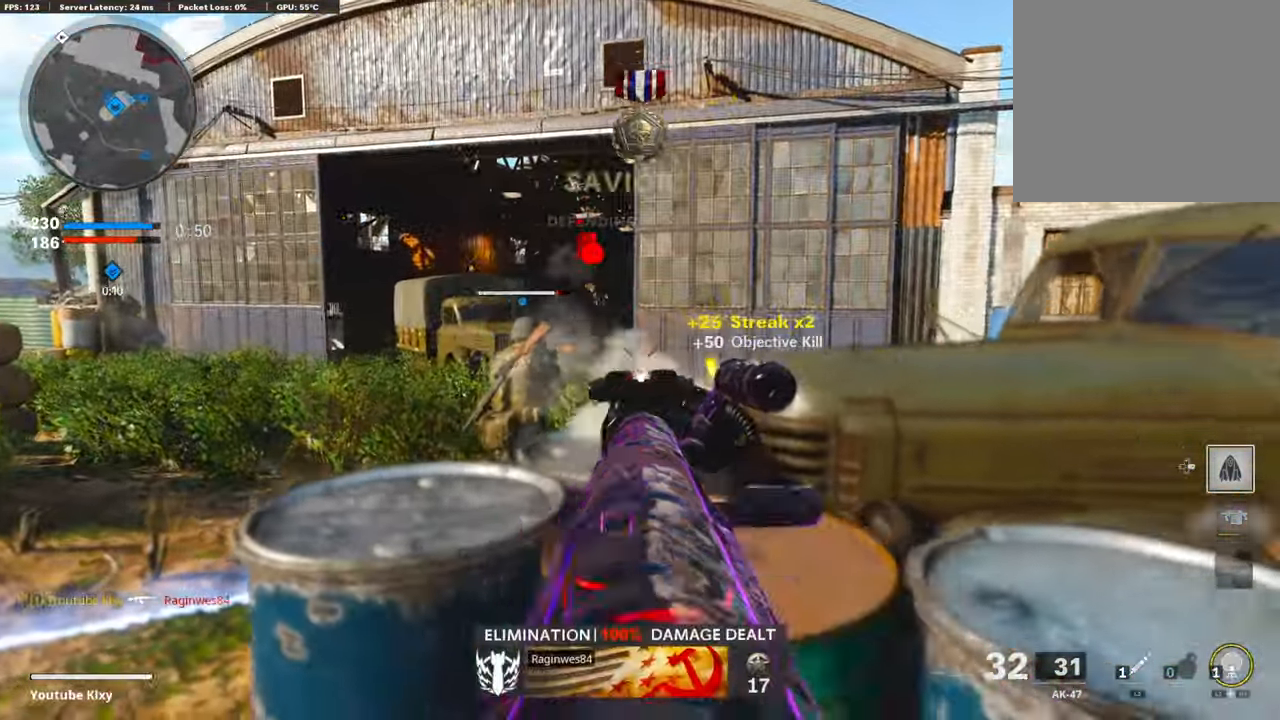
{"buttons": ["L3"], "left_stick": "up-right", "right_stick": "left", "events": [[118, "L1", "up"], [118, "right_stick", "right"], [134, "R1", "up"], [269, "left_stick", "up-right"], [370, "L3", "down"], [420, "right_stick", "left"]]}
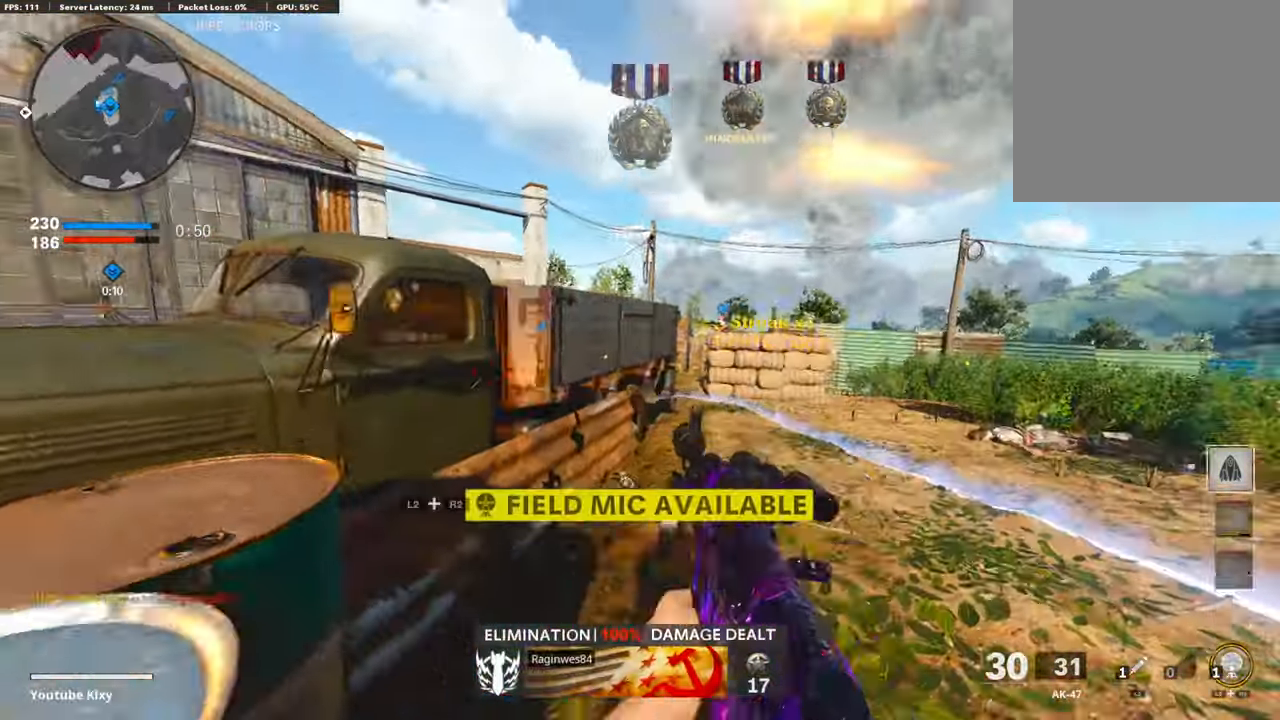
{"buttons": ["SQUARE", "L1"], "left_stick": "up-left", "right_stick": "center", "events": [[101, "R3", "down"], [202, "L3", "up"], [202, "R3", "up"], [219, "left_stick", "up"], [320, "L3", "down"], [370, "left_stick", "up-left"], [387, "L3", "up"], [421, "L1", "down"], [421, "right_stick", "center"], [505, "SQUARE", "down"]]}
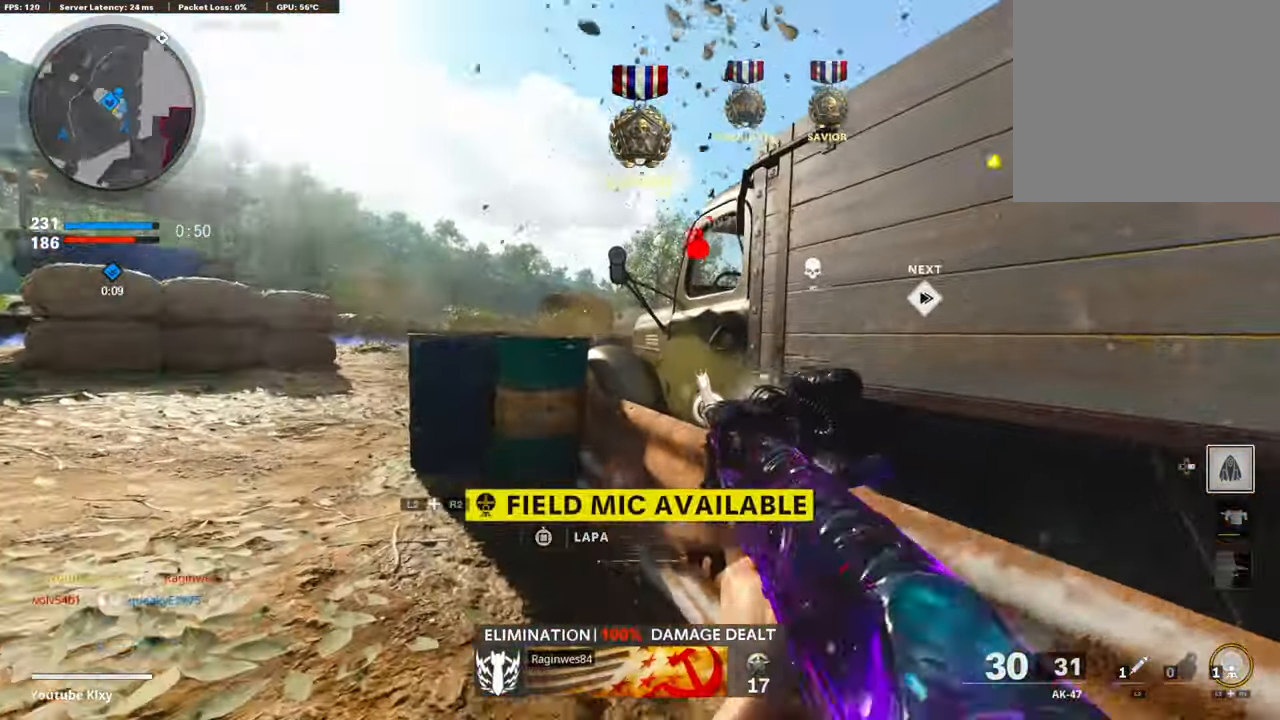
{"buttons": [], "left_stick": "down-right", "right_stick": "center", "events": [[16, "L1", "up"], [67, "SQUARE", "up"], [168, "left_stick", "center"], [218, "left_stick", "down"], [369, "left_stick", "down-right"]]}
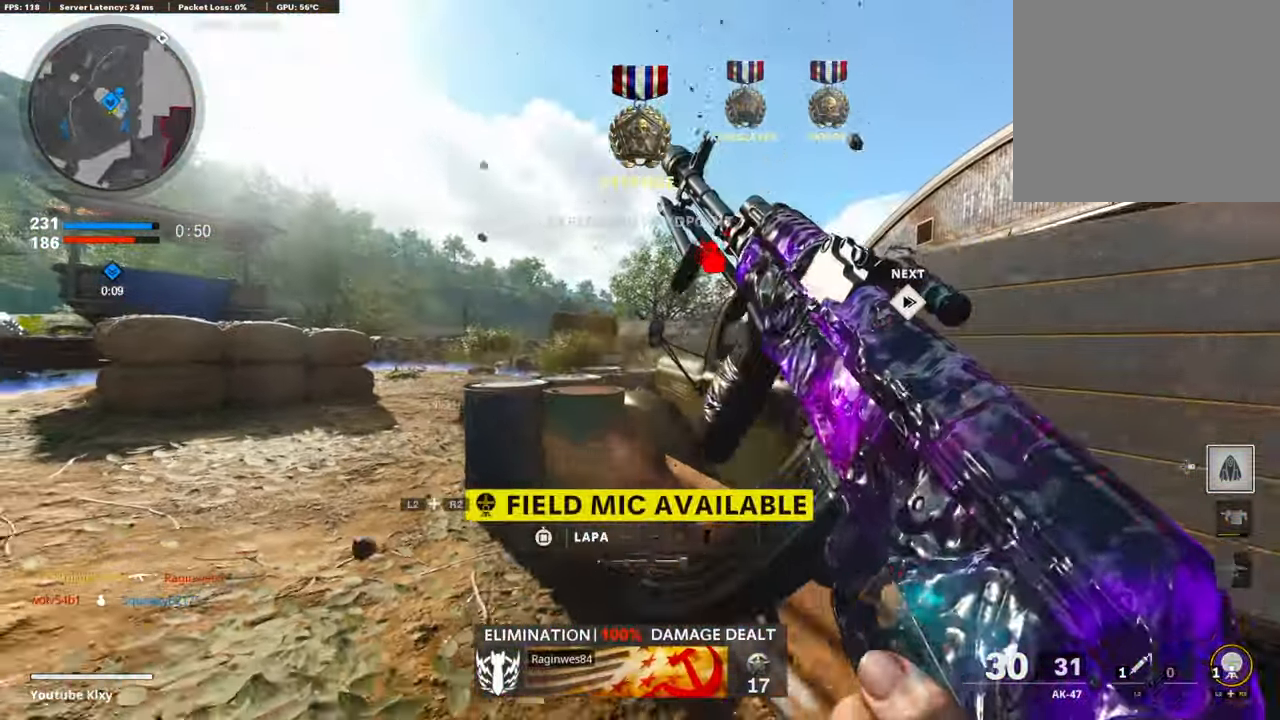
{"buttons": [], "left_stick": "center", "right_stick": "center", "events": [[17, "left_stick", "center"]]}
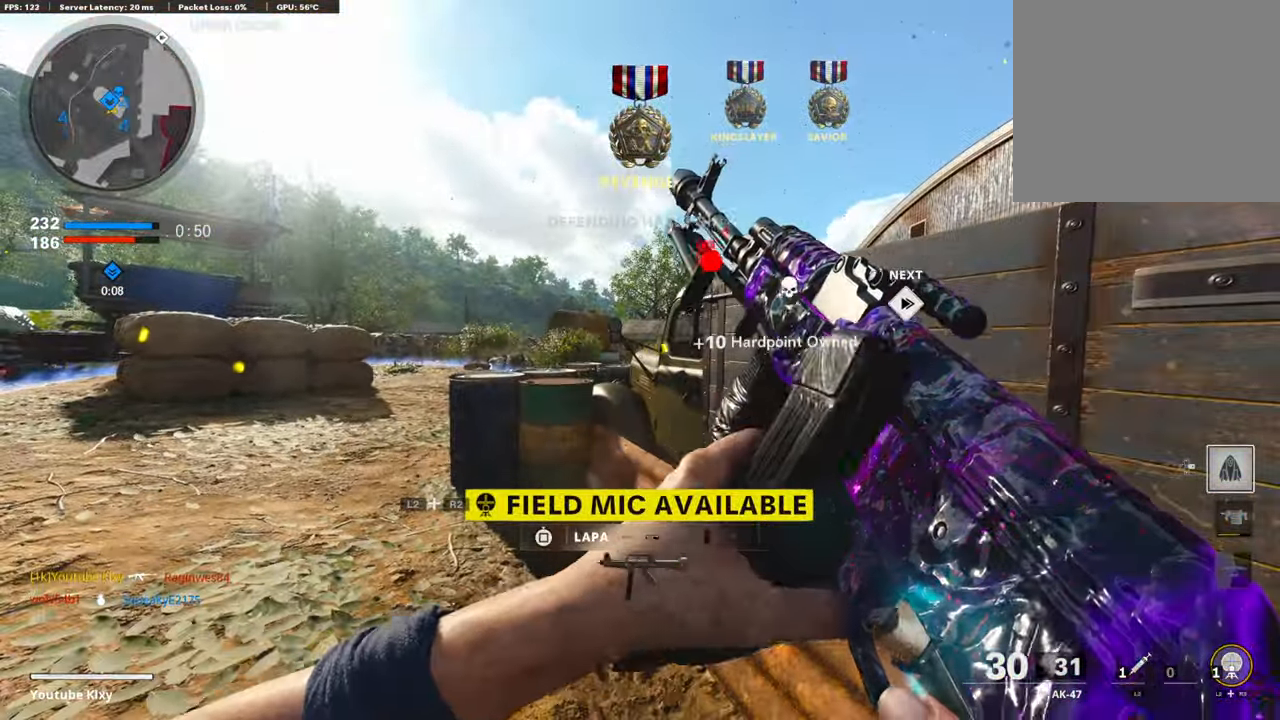
{"buttons": [], "left_stick": "center", "right_stick": "center", "events": []}
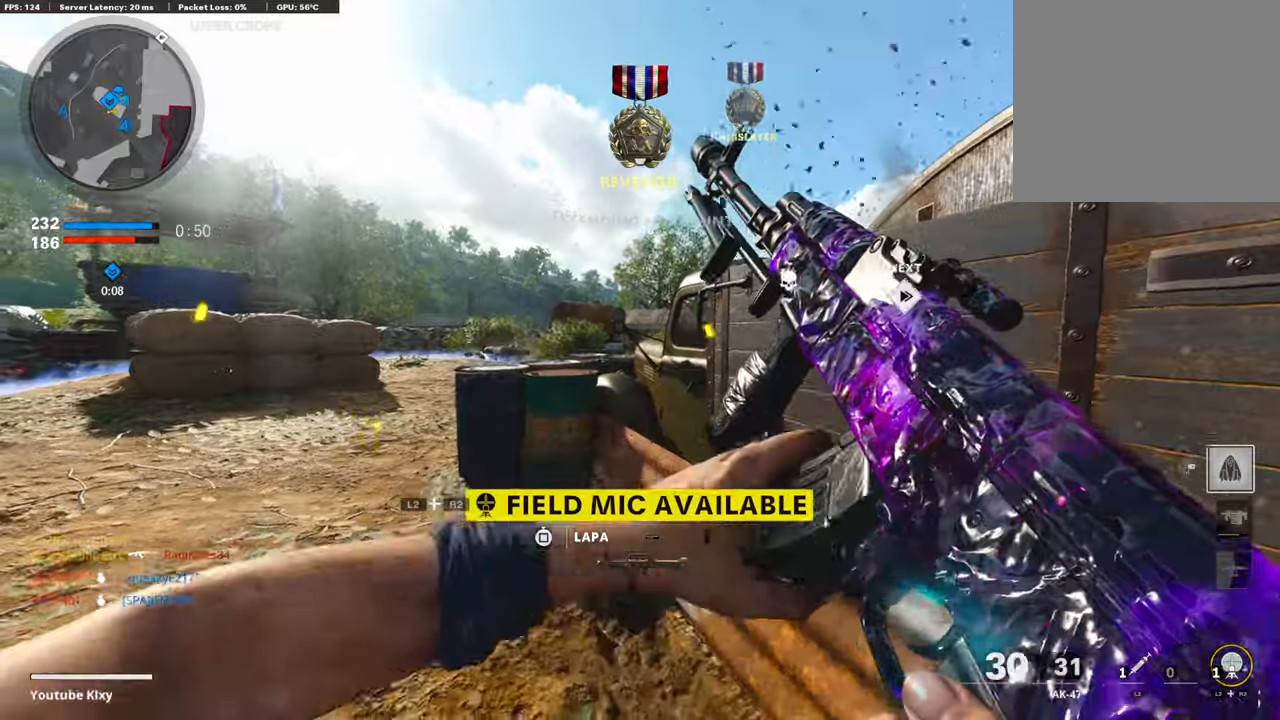
{"buttons": [], "left_stick": "up-left", "right_stick": "center", "events": [[67, "left_stick", "up-left"], [269, "L3", "down"], [420, "L3", "up"]]}
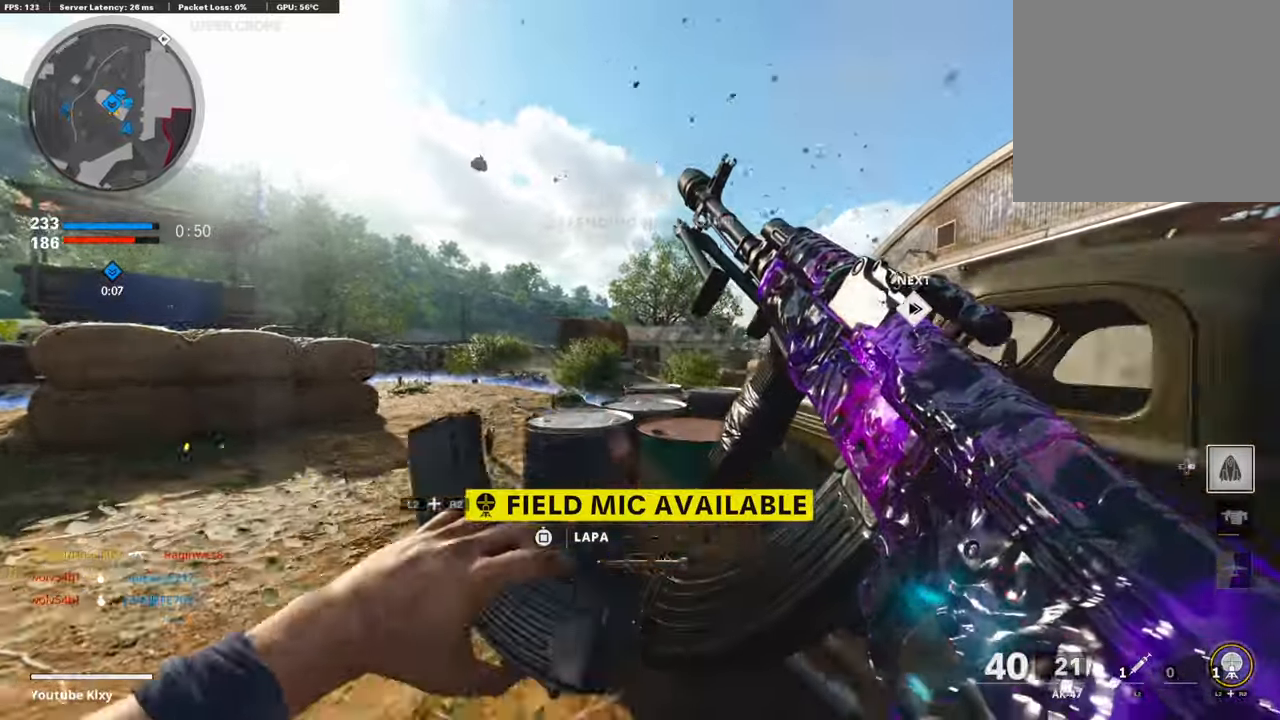
{"buttons": [], "left_stick": "center", "right_stick": "center", "events": [[34, "right_stick", "down"], [135, "right_stick", "right"], [236, "left_stick", "down-left"], [286, "right_stick", "center"], [437, "left_stick", "center"]]}
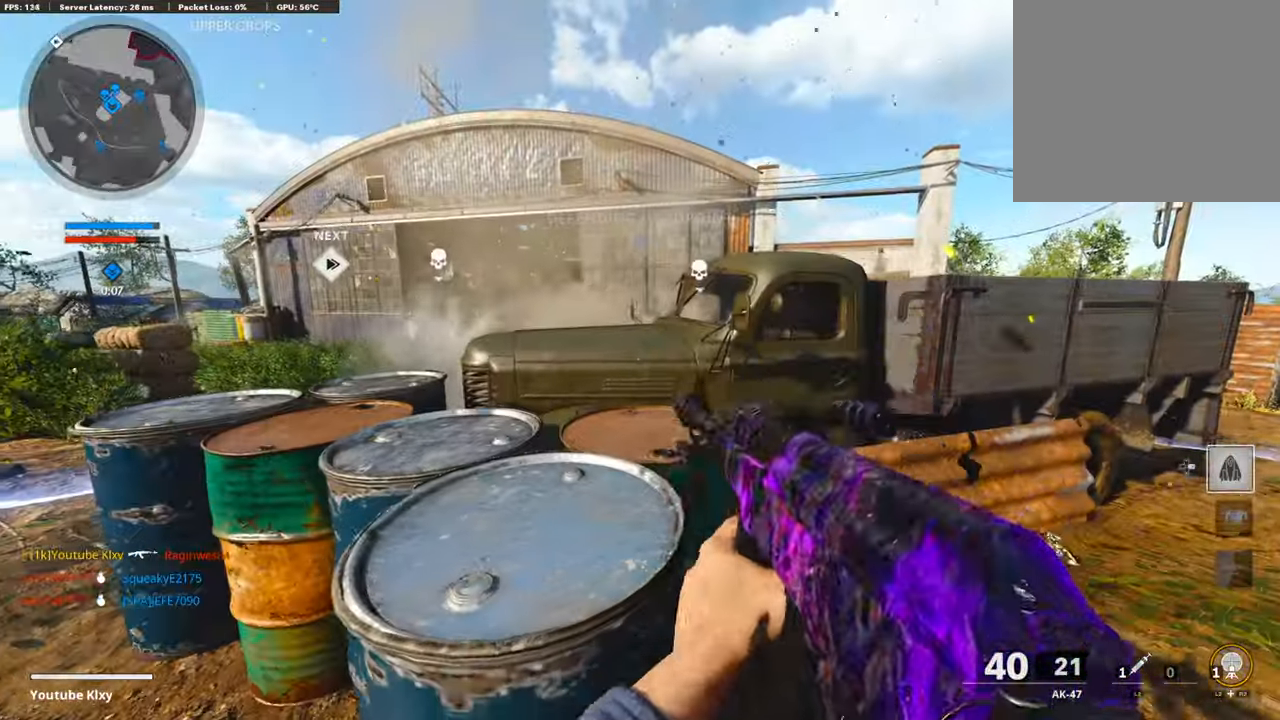
{"buttons": ["L3"], "left_stick": "up-left", "right_stick": "center", "events": [[84, "left_stick", "down-left"], [252, "right_stick", "left"], [286, "left_stick", "up-left"], [336, "L3", "down"], [370, "right_stick", "center"]]}
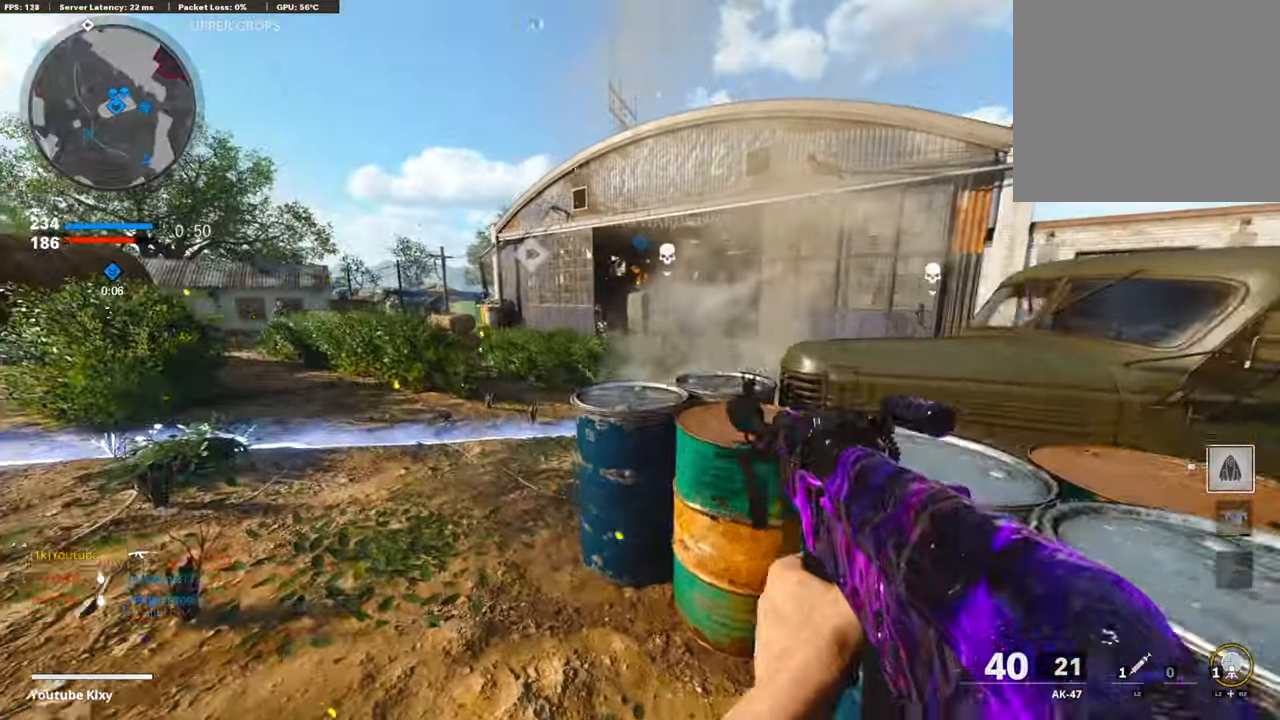
{"buttons": ["CROSS"], "left_stick": "up-left", "right_stick": "right", "events": [[34, "L3", "up"], [68, "right_stick", "right"], [202, "right_stick", "center"], [269, "right_stick", "right"], [488, "CROSS", "down"]]}
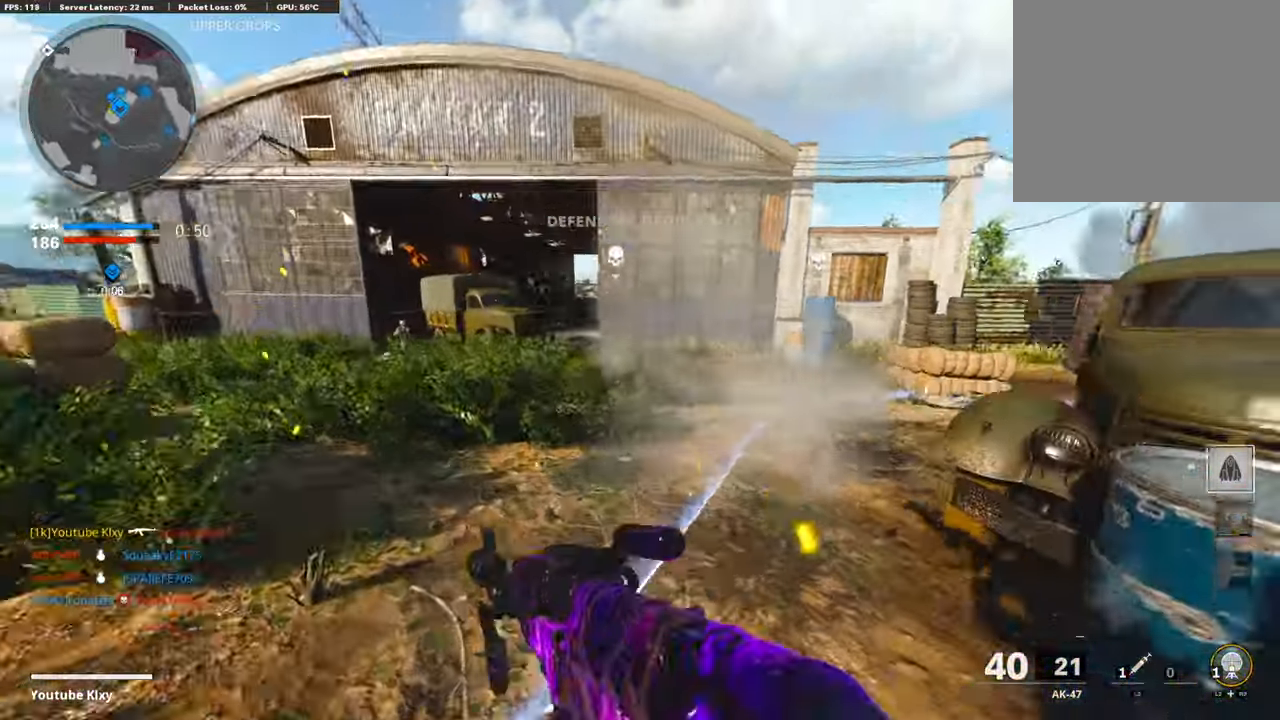
{"buttons": [], "left_stick": "up-left", "right_stick": "left", "events": [[50, "L1", "down"], [101, "right_stick", "center"], [134, "CROSS", "up"], [151, "left_stick", "left"], [269, "right_stick", "left"], [353, "L1", "up"], [420, "left_stick", "up-left"]]}
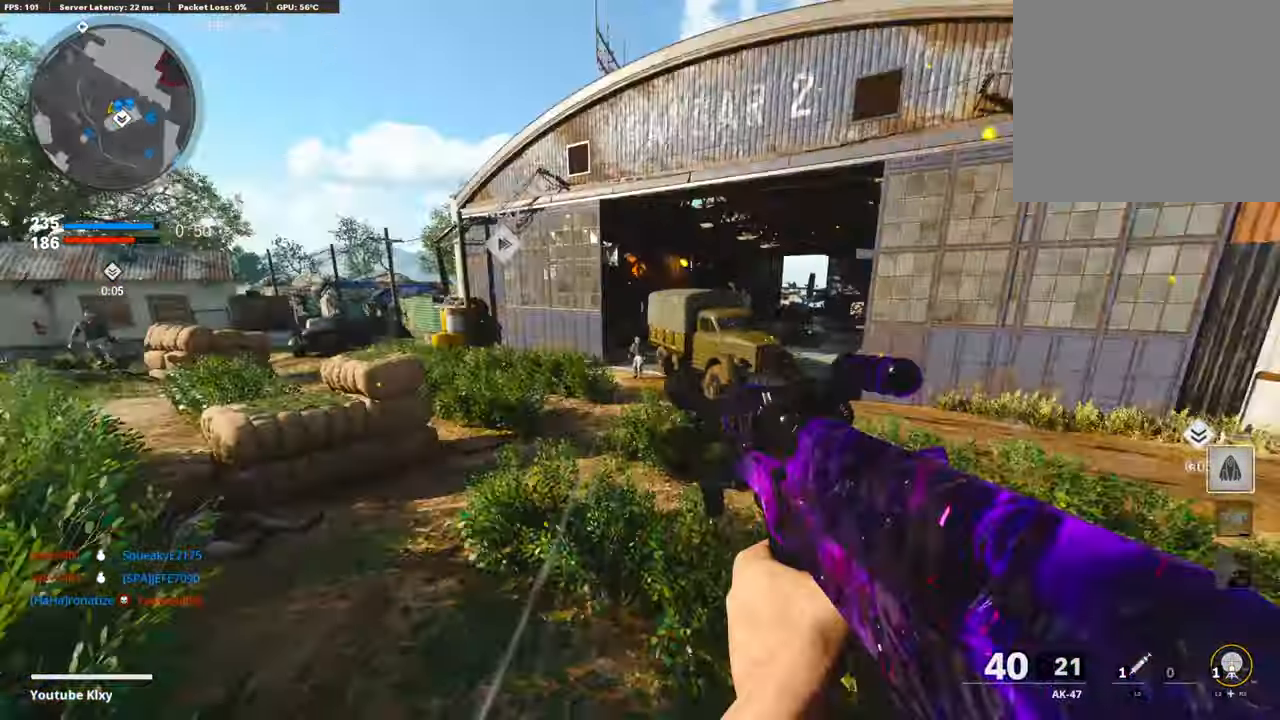
{"buttons": ["L3"], "left_stick": "up-left", "right_stick": "left", "events": [[50, "L3", "down"], [50, "left_stick", "up"], [50, "right_stick", "center"], [269, "left_stick", "up-left"], [303, "right_stick", "left"]]}
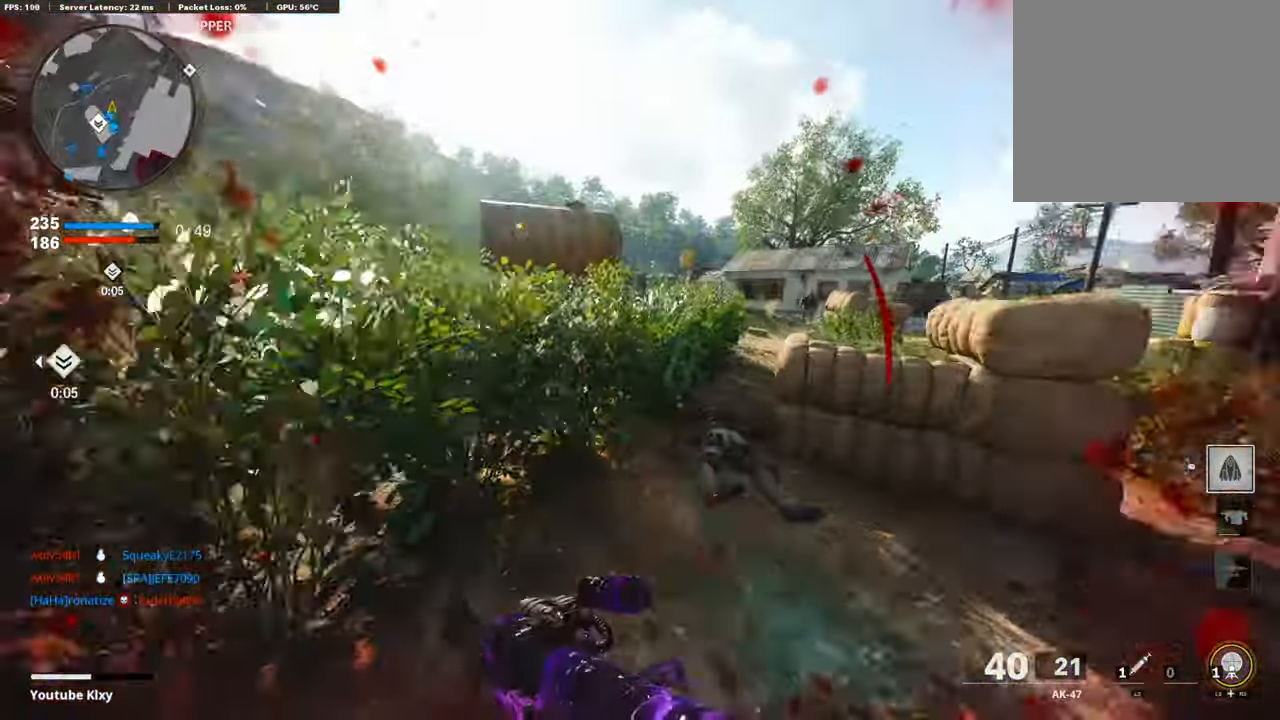
{"buttons": [], "left_stick": "up-left", "right_stick": "center", "events": [[16, "R3", "down"], [16, "right_stick", "center"], [67, "right_stick", "right"], [285, "R3", "up"], [353, "right_stick", "center"], [369, "L3", "up"]]}
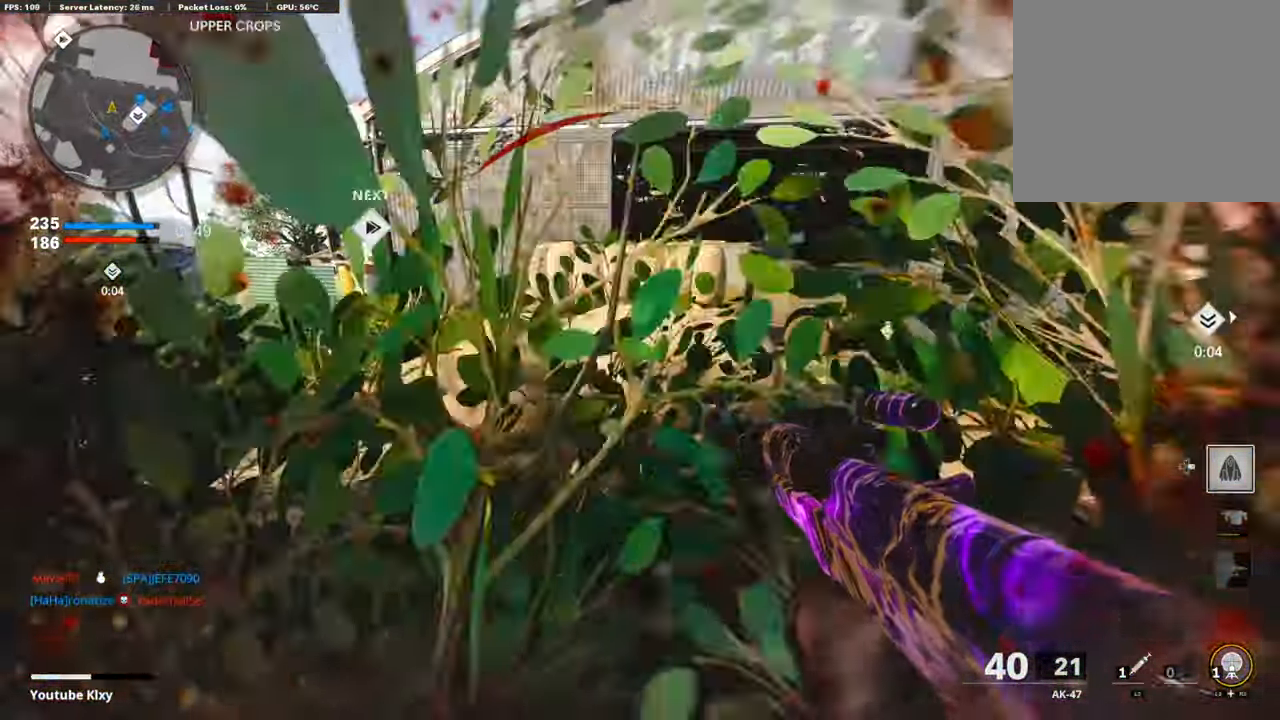
{"buttons": ["L3"], "left_stick": "up-right", "right_stick": "center", "events": [[34, "L3", "down"], [134, "L3", "up"], [185, "L1", "down"], [185, "left_stick", "up-right"], [235, "left_stick", "right"], [269, "L1", "up"], [269, "right_stick", "right"], [370, "left_stick", "up-right"], [403, "L3", "down"], [487, "right_stick", "center"]]}
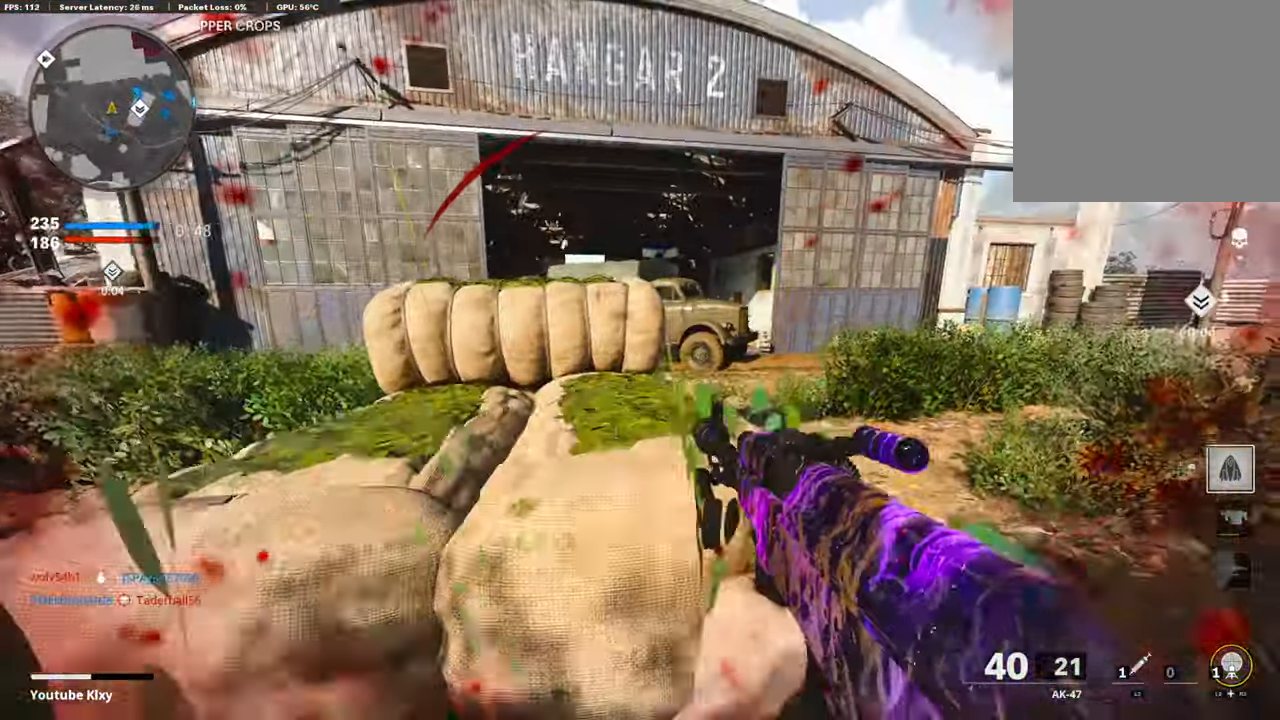
{"buttons": ["L1"], "left_stick": "up-right", "right_stick": "center", "events": [[84, "right_stick", "left"], [303, "CROSS", "down"], [303, "L1", "down"], [303, "L3", "up"], [303, "right_stick", "center"], [387, "CROSS", "up"]]}